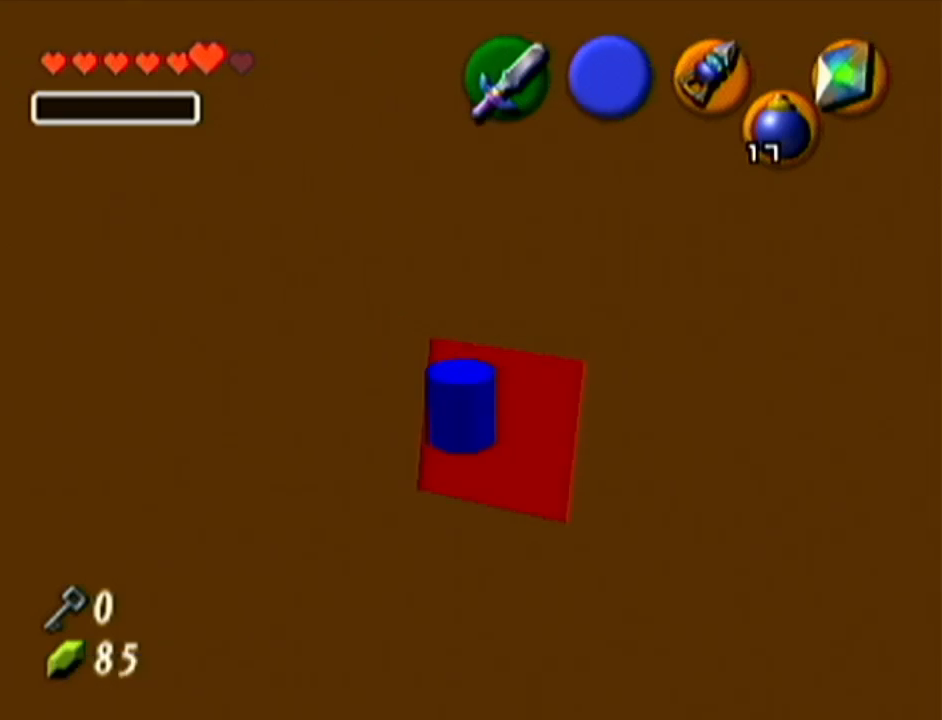
Gameplay with a controller (Nintendo layout); each line is a JSON object with the inputs held at the frame after it. "events" lists button and stick changes between this image and that frame as [ms after this image, input, new state], when the widget could be followed in between. Not read: L3 R3.
{"buttons": ["Z"], "left_stick": "center", "events": [[84, "R1", "down"], [301, "left_stick", "center"], [334, "R1", "up"], [334, "Z", "down"]]}
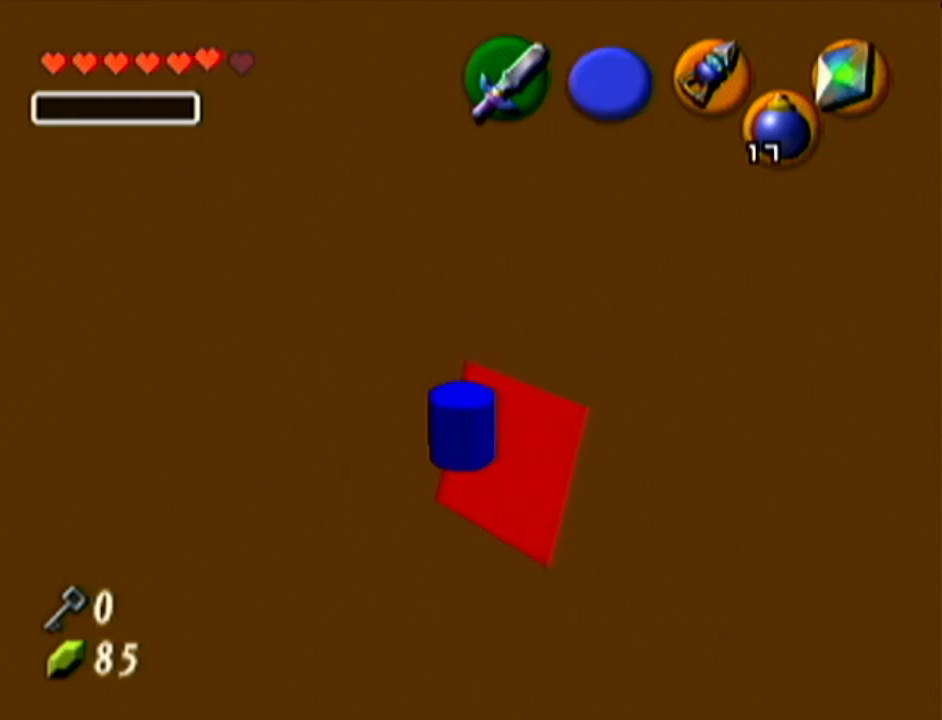
{"buttons": [], "left_stick": "center", "events": [[50, "left_stick", "left"], [83, "A", "down"], [217, "A", "up"], [217, "left_stick", "center"], [250, "Z", "up"]]}
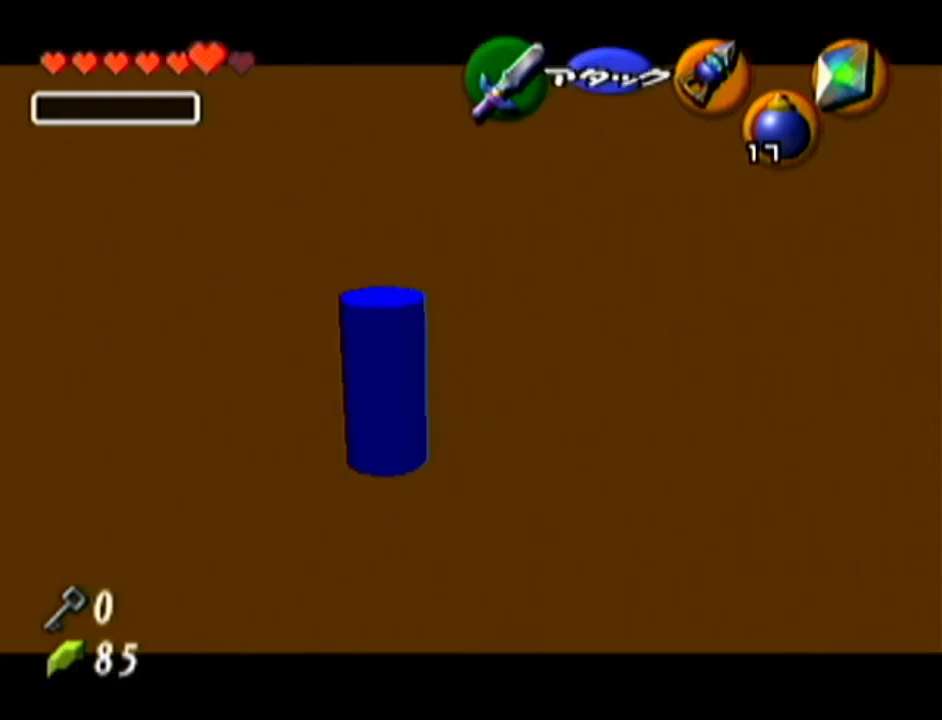
{"buttons": [], "left_stick": "center", "events": []}
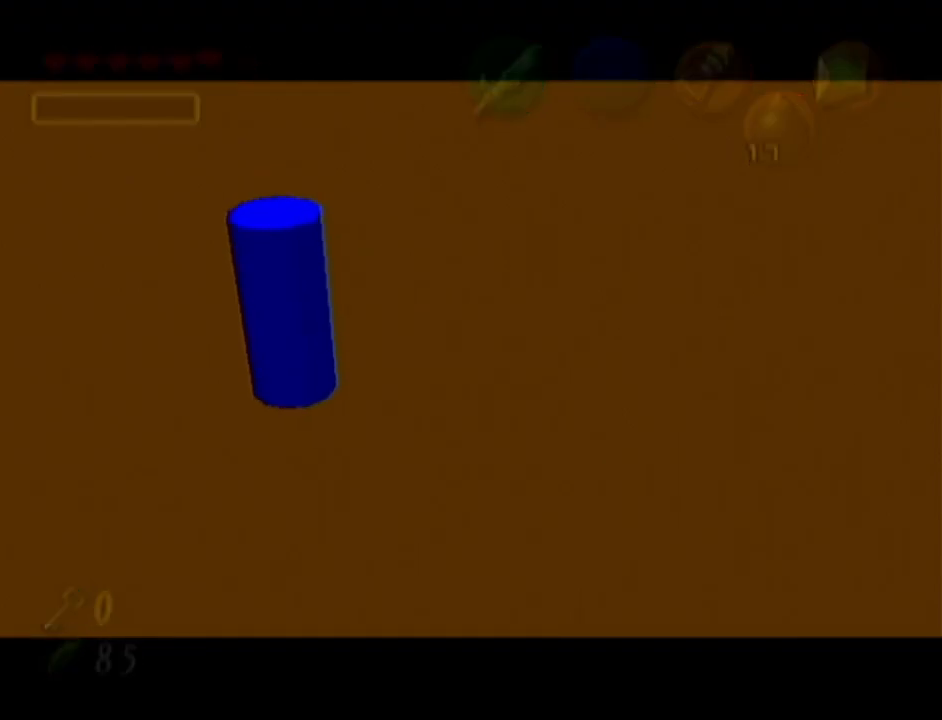
{"buttons": [], "left_stick": "center", "events": []}
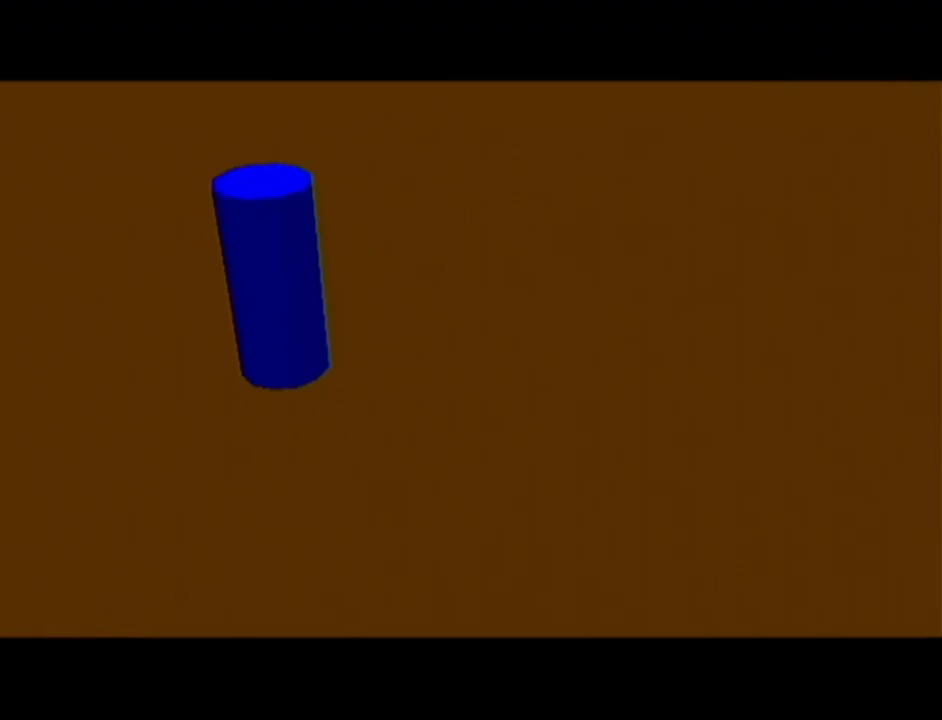
{"buttons": [], "left_stick": "center", "events": []}
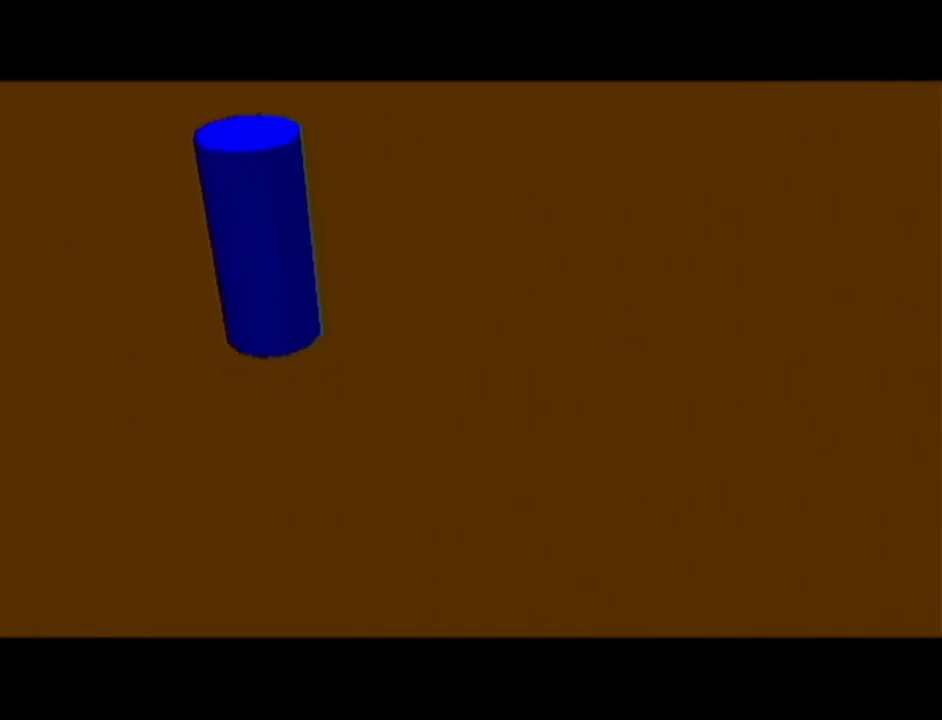
{"buttons": [], "left_stick": "center", "events": []}
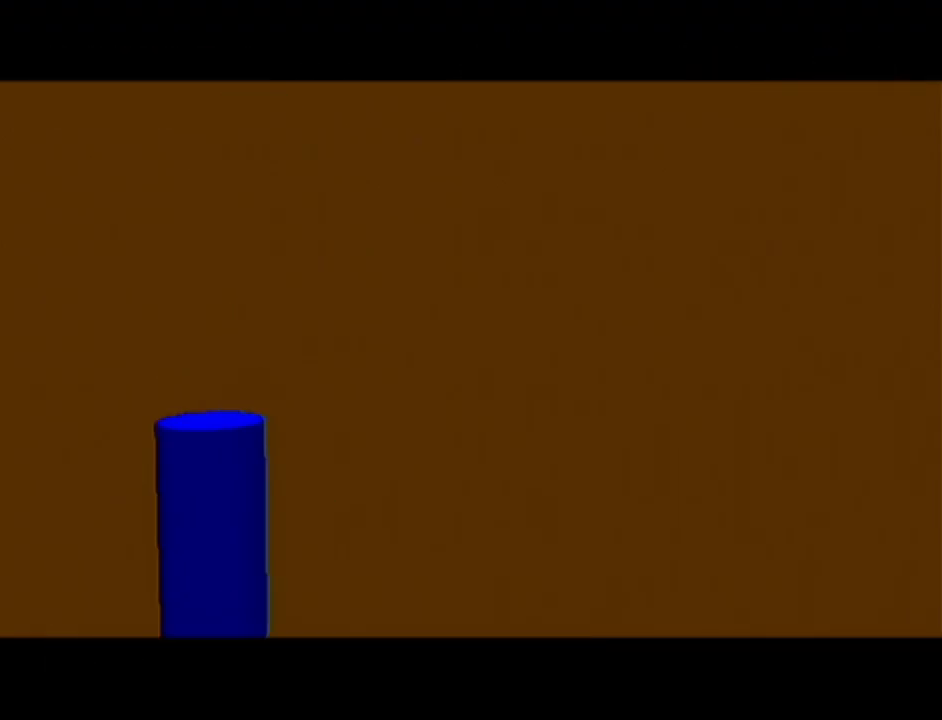
{"buttons": [], "left_stick": "center", "events": []}
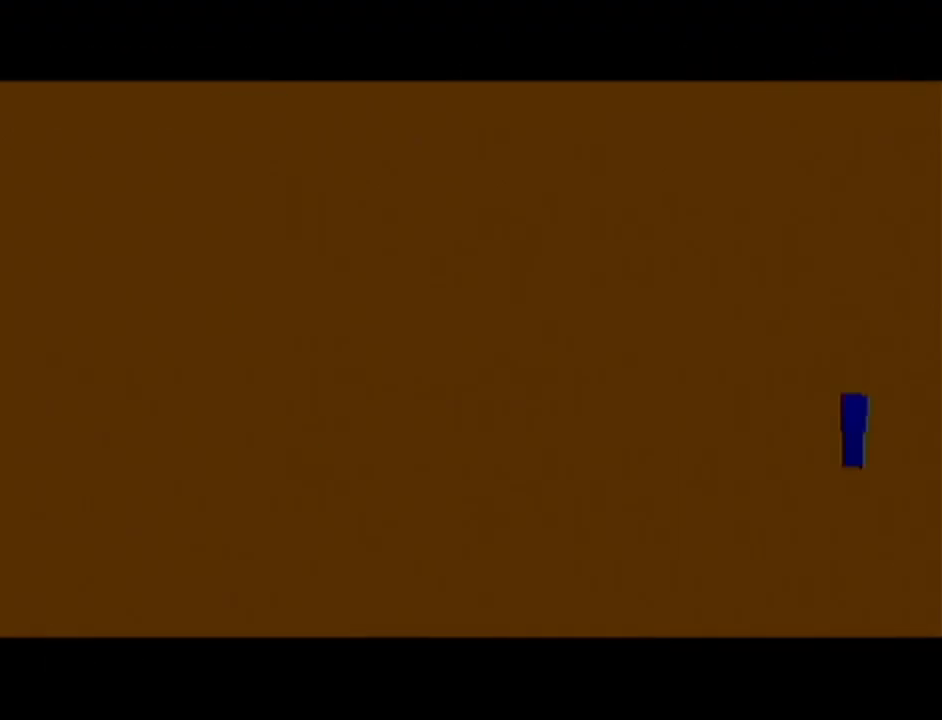
{"buttons": [], "left_stick": "center", "events": []}
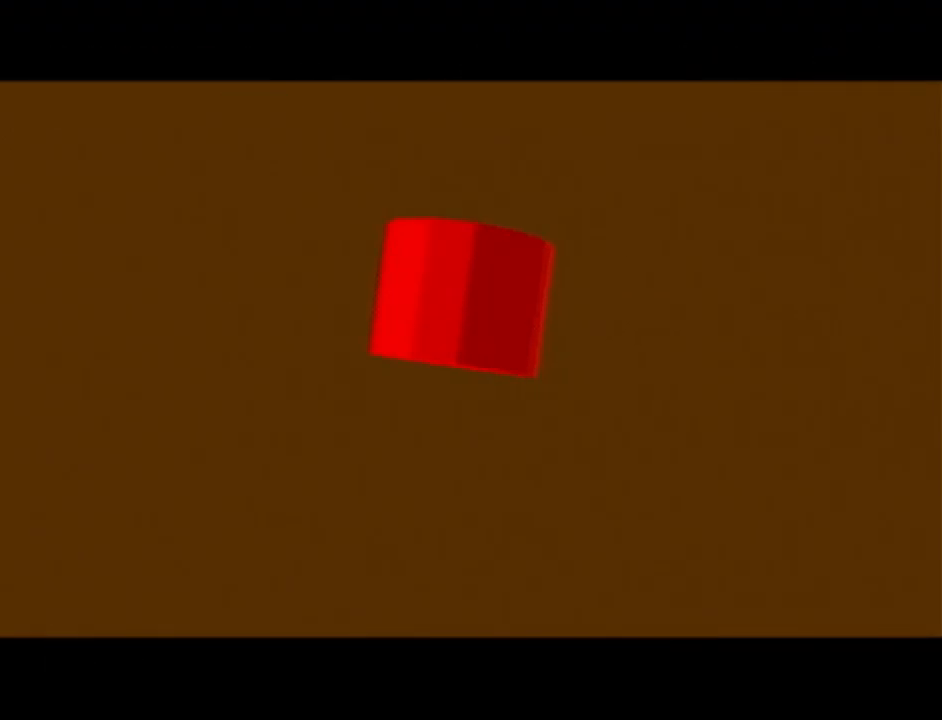
{"buttons": [], "left_stick": "center", "events": []}
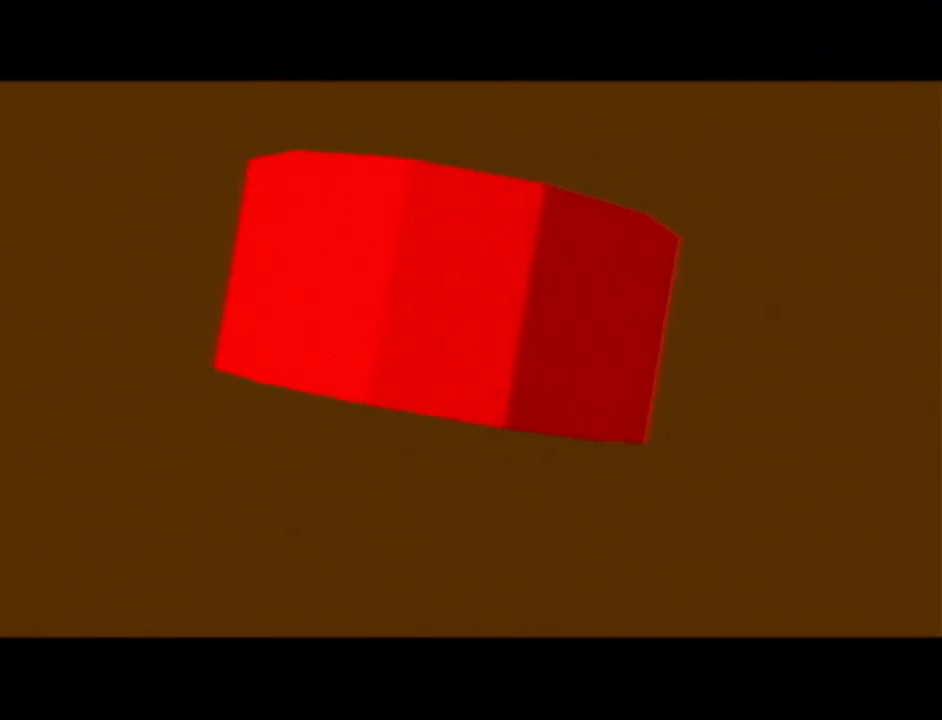
{"buttons": [], "left_stick": "center", "events": []}
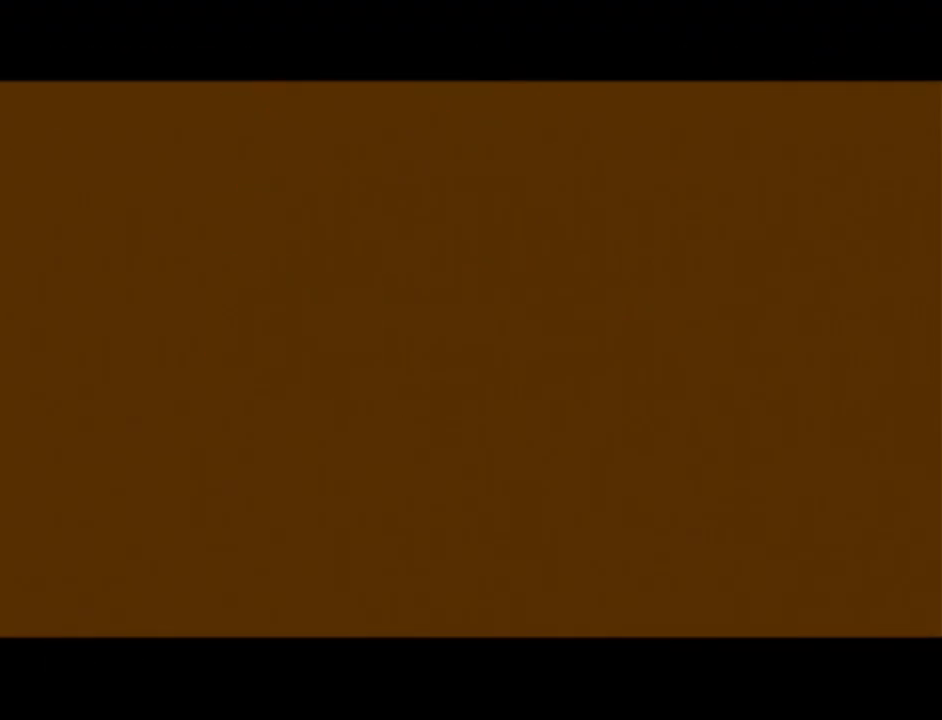
{"buttons": [], "left_stick": "center", "events": []}
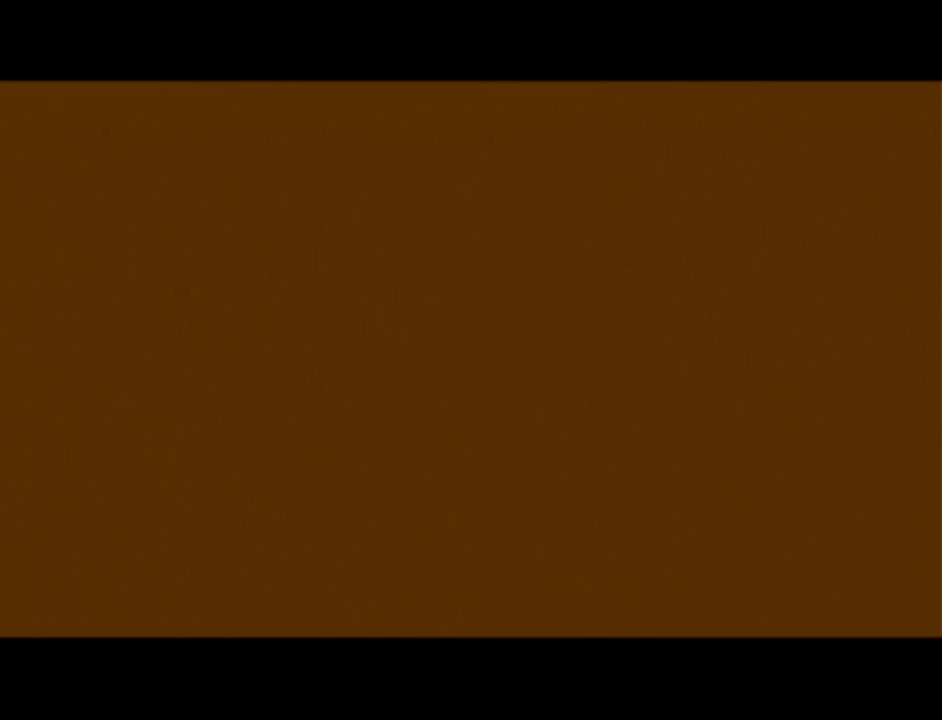
{"buttons": [], "left_stick": "up", "events": [[33, "left_stick", "up"], [184, "A", "down"], [417, "A", "up"]]}
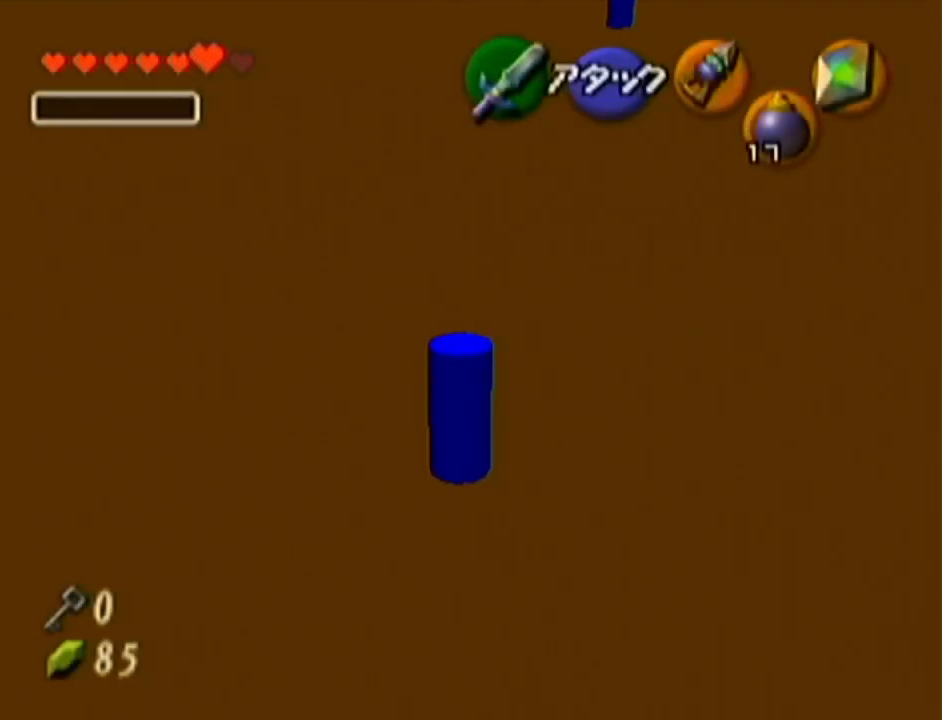
{"buttons": [], "left_stick": "up", "events": [[183, "left_stick", "up-right"], [433, "left_stick", "up"]]}
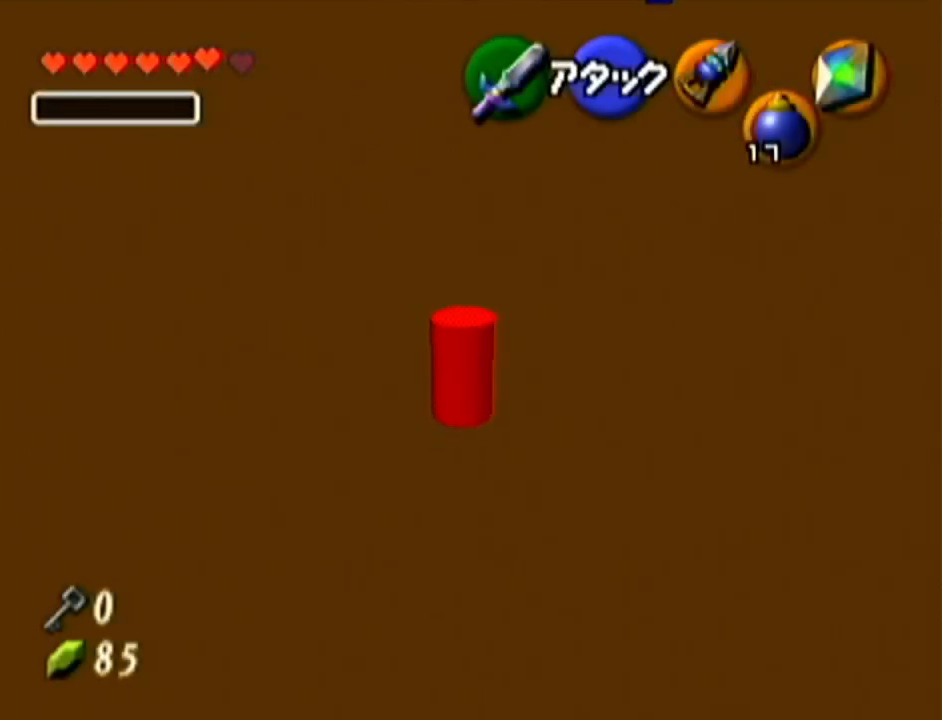
{"buttons": ["R1"], "left_stick": "up", "events": [[217, "R1", "down"]]}
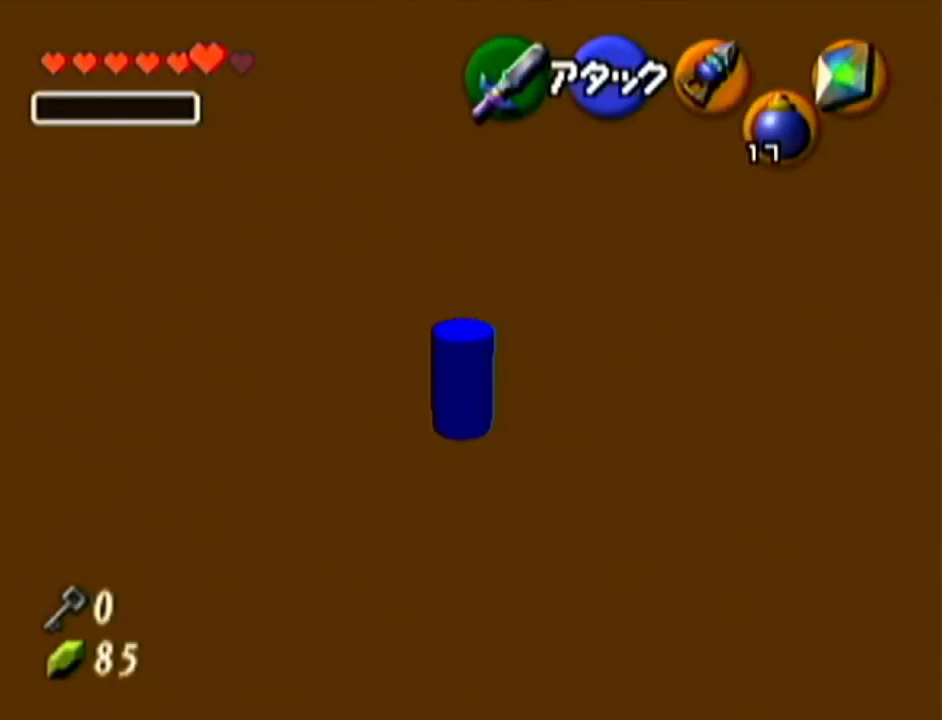
{"buttons": ["R1"], "left_stick": "up", "events": [[250, "R1", "up"], [350, "A", "down"], [433, "R1", "down"], [467, "A", "up"]]}
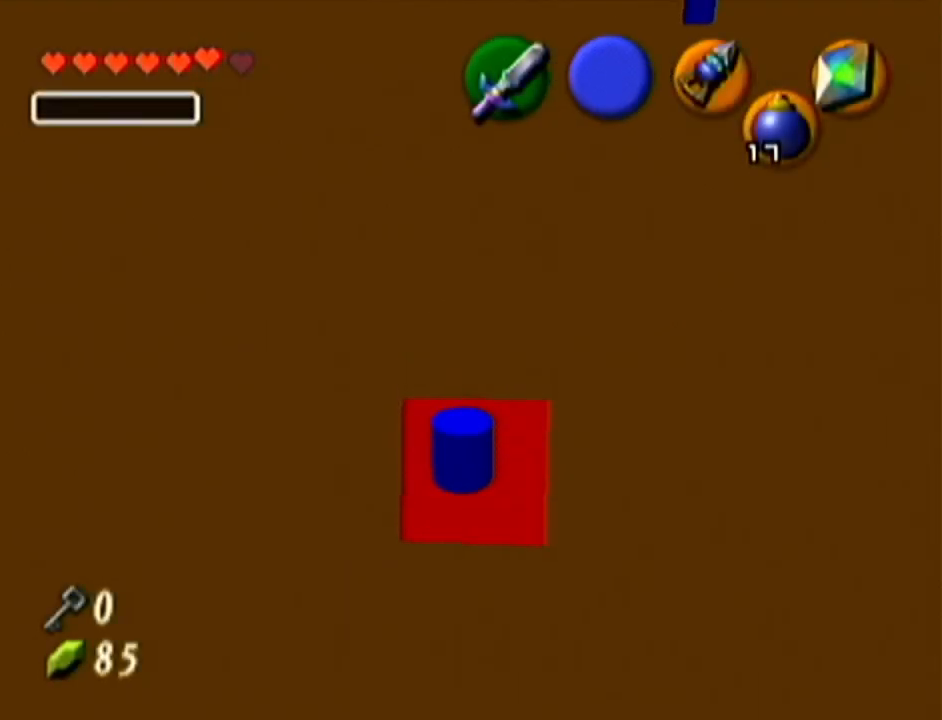
{"buttons": ["R1"], "left_stick": "up", "events": []}
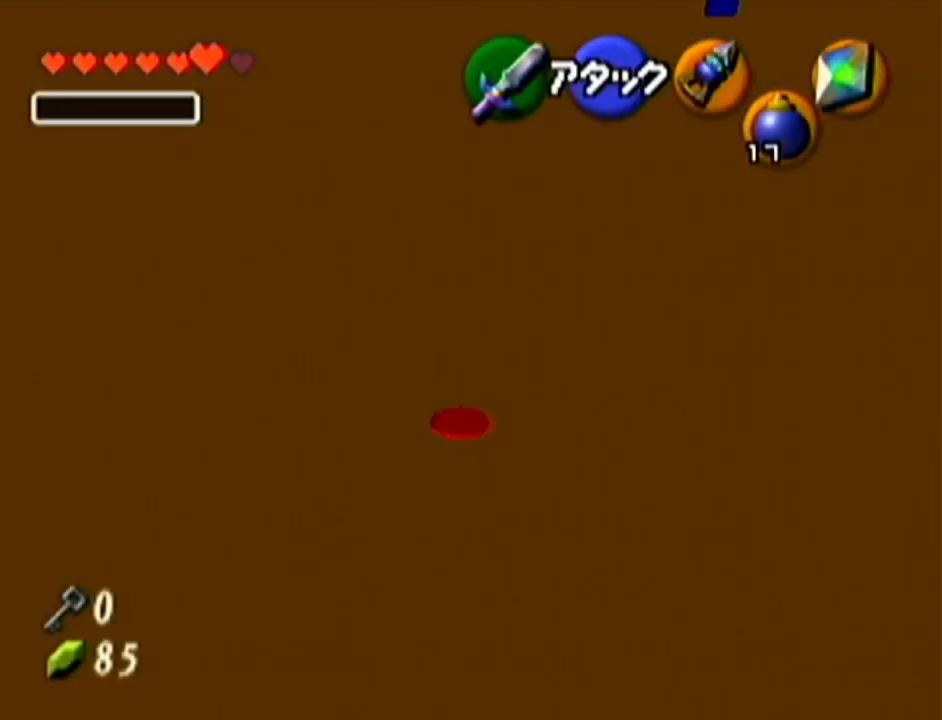
{"buttons": ["R1"], "left_stick": "up", "events": []}
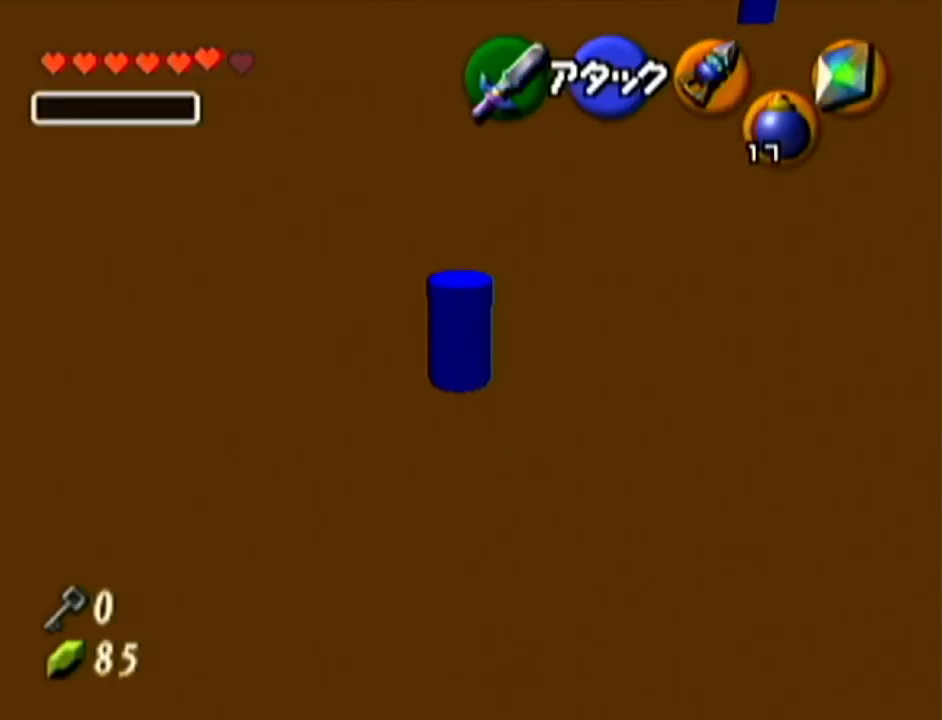
{"buttons": [], "left_stick": "center", "events": [[434, "R1", "up"], [434, "left_stick", "center"]]}
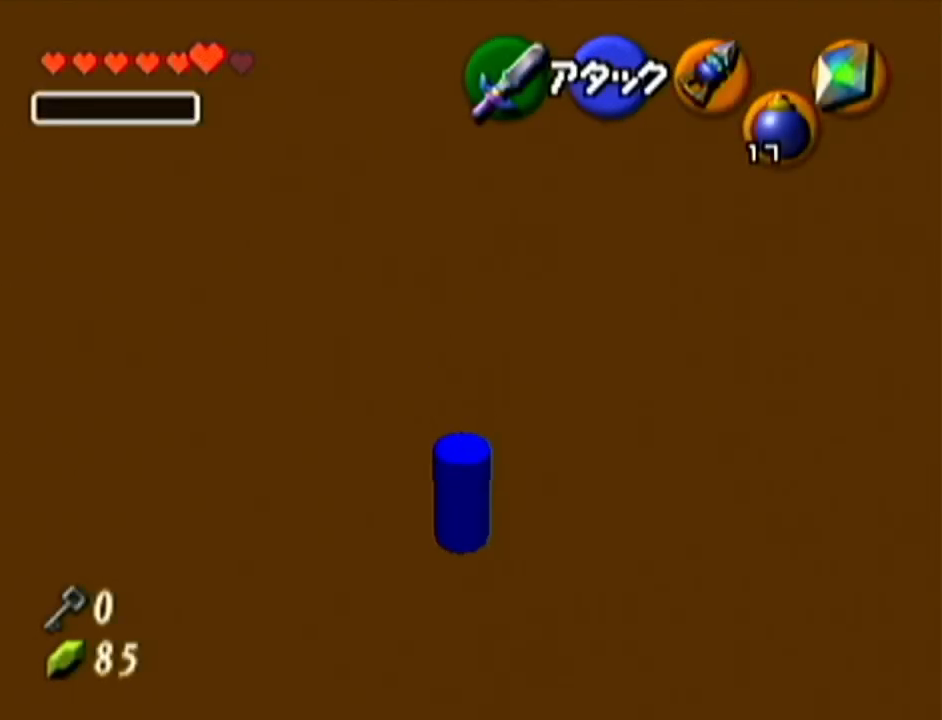
{"buttons": [], "left_stick": "center", "events": []}
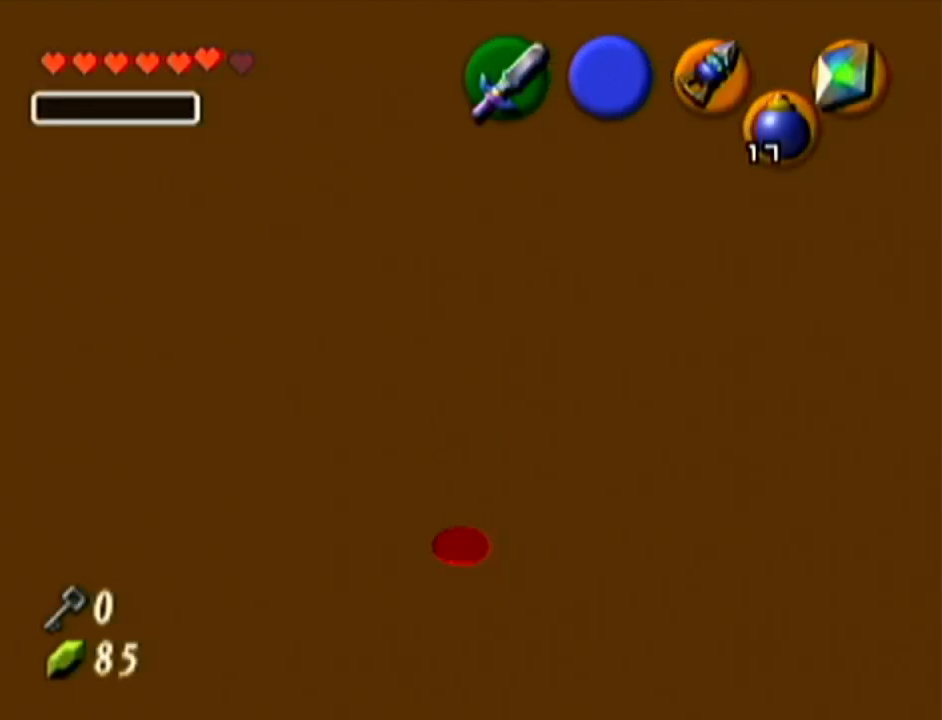
{"buttons": ["B"], "left_stick": "center", "events": [[467, "B", "down"]]}
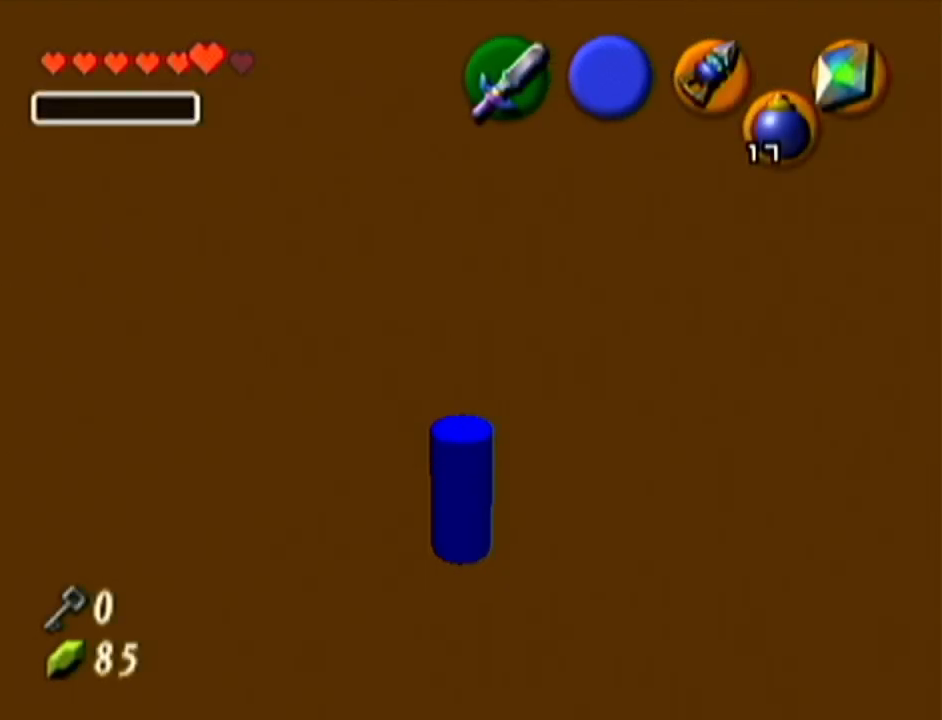
{"buttons": ["B", "C_RIGHT"], "left_stick": "center", "events": [[33, "C_RIGHT", "down"]]}
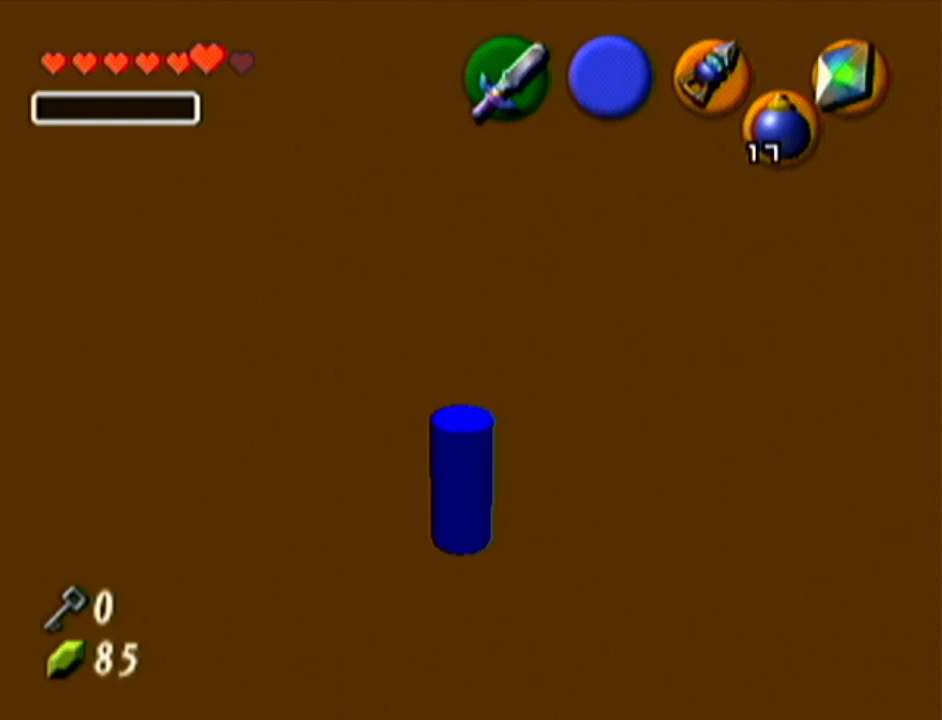
{"buttons": [], "left_stick": "center", "events": [[33, "B", "up"], [67, "C_RIGHT", "up"]]}
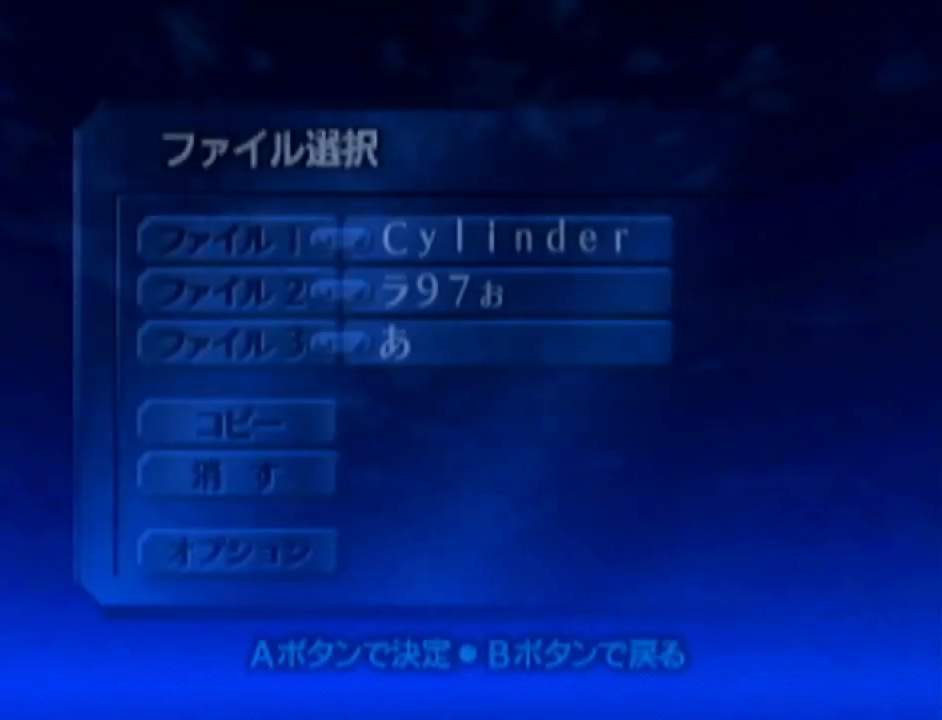
{"buttons": ["A"], "left_stick": "center", "events": [[467, "A", "down"]]}
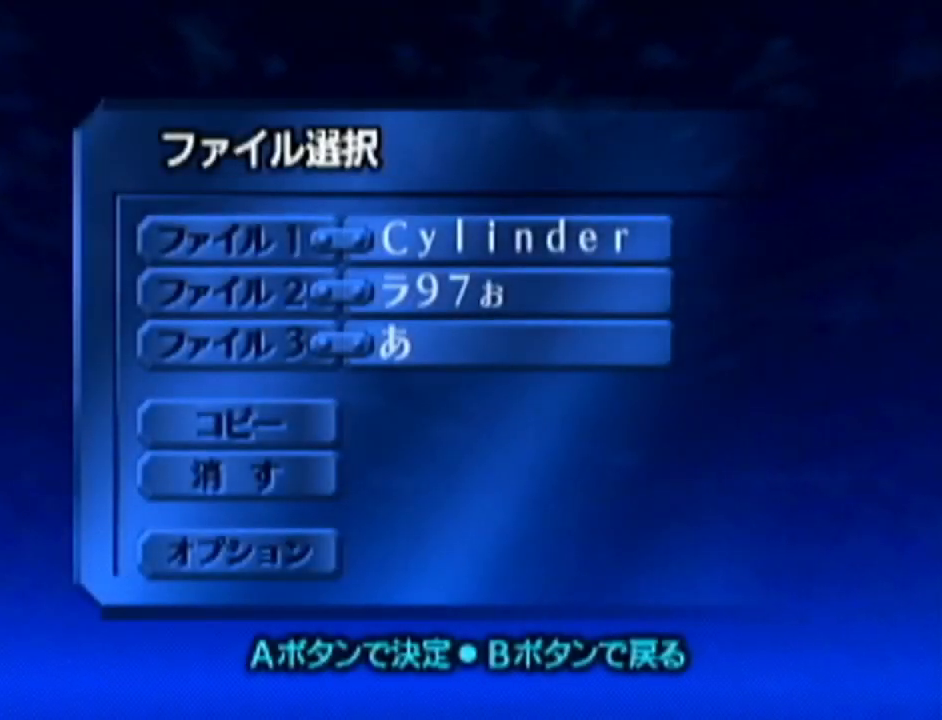
{"buttons": [], "left_stick": "center", "events": [[84, "A", "up"], [350, "A", "down"], [434, "A", "up"]]}
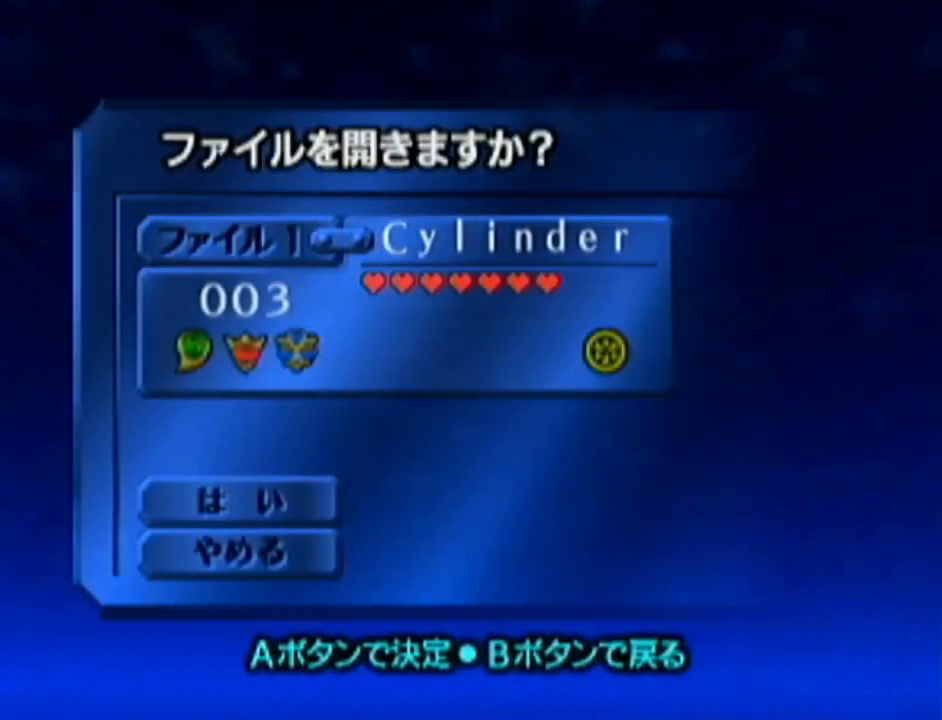
{"buttons": [], "left_stick": "center", "events": []}
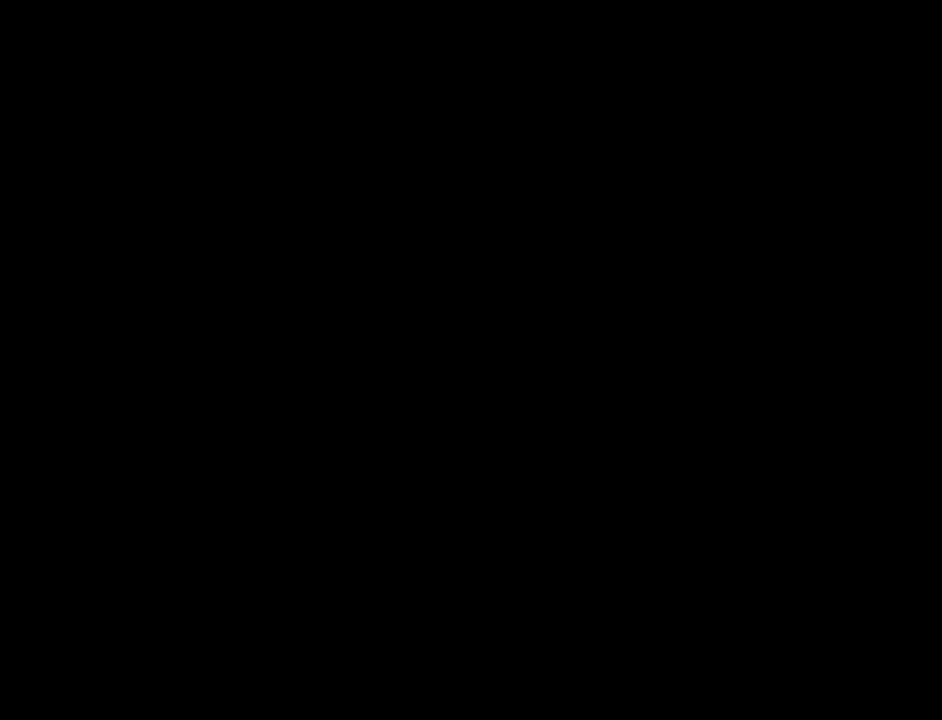
{"buttons": [], "left_stick": "center", "events": []}